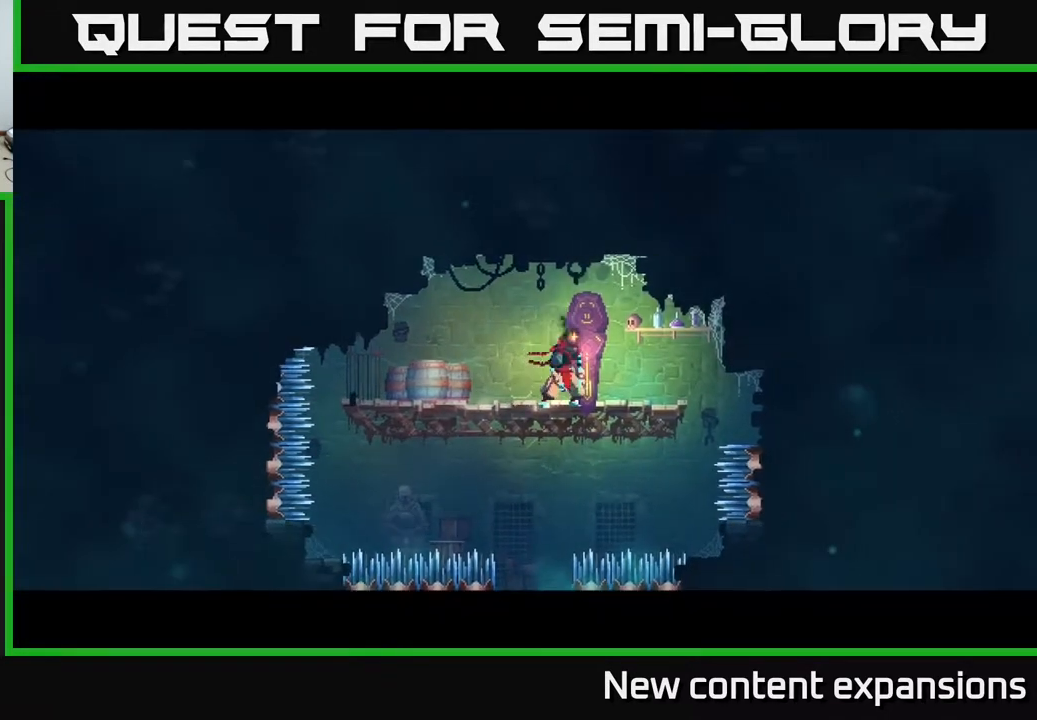
Gameplay with a controller (Xbox layout); each line is a JSON object with the inputs held at the frame after it. "events" lists button and stick changes between this image and that frame as [ms after this image, input, new state], when the widget could be followed in between.
{"buttons": [], "left_stick": "center", "right_stick": "center", "events": []}
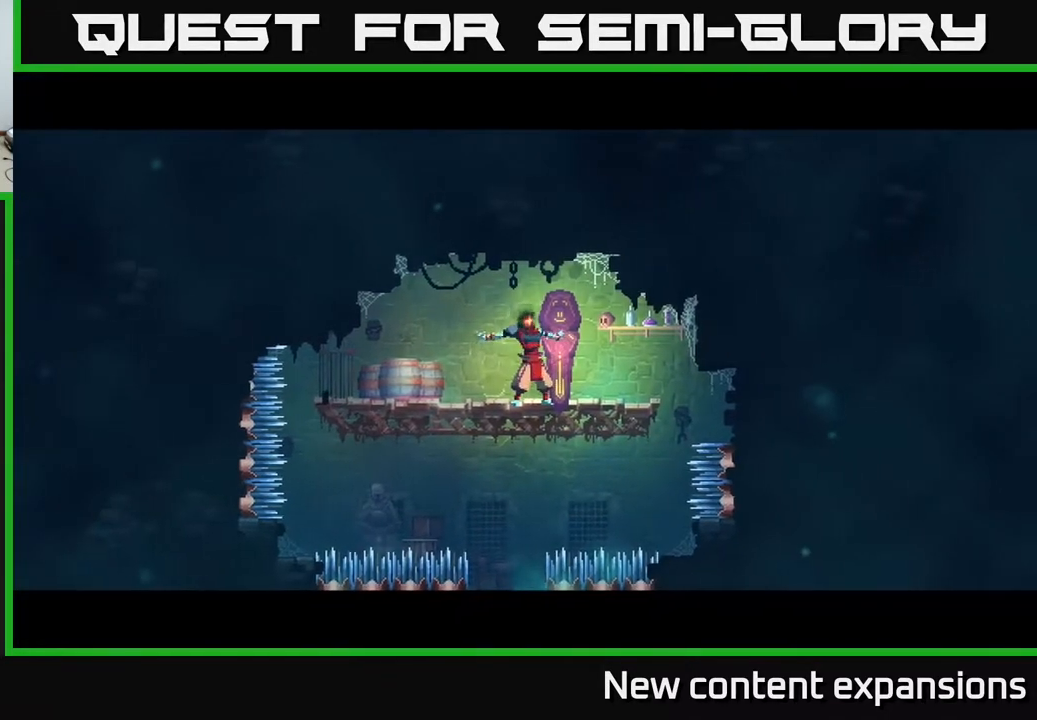
{"buttons": [], "left_stick": "center", "right_stick": "center", "events": []}
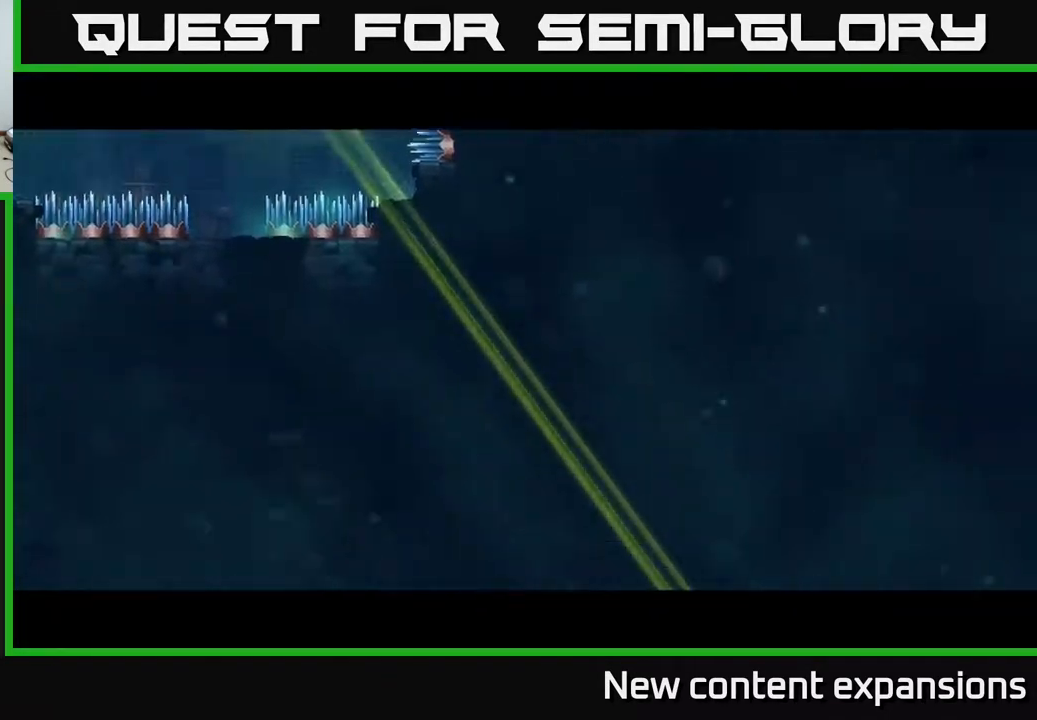
{"buttons": [], "left_stick": "center", "right_stick": "center", "events": [[183, "DPAD_RIGHT", "down"], [433, "DPAD_RIGHT", "up"]]}
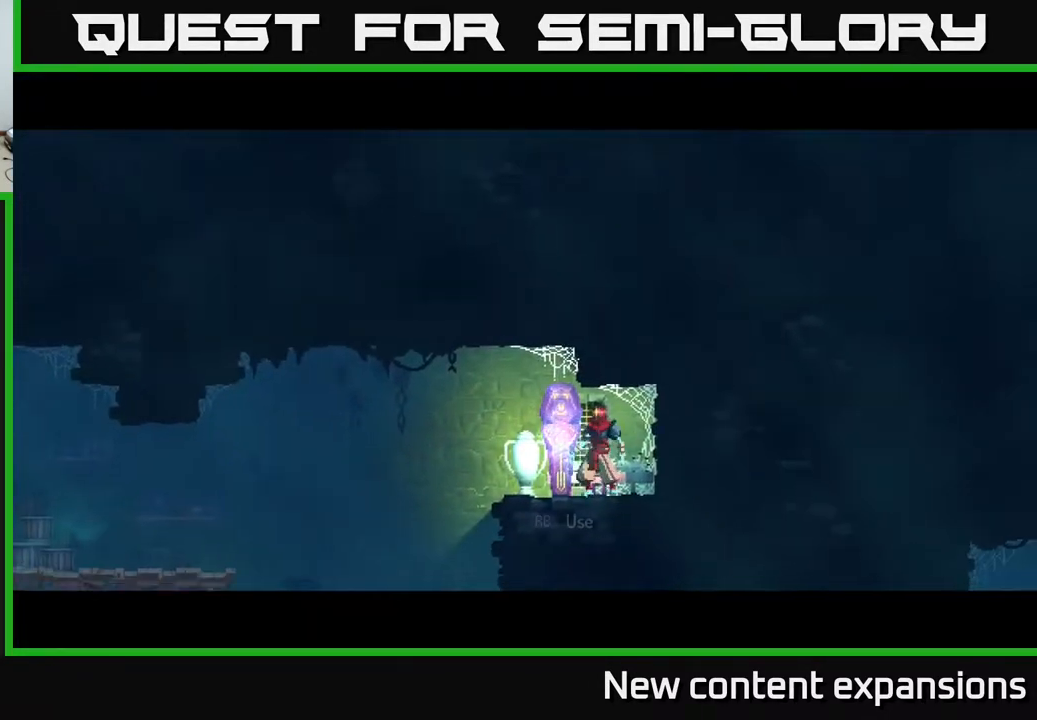
{"buttons": ["DPAD_LEFT"], "left_stick": "center", "right_stick": "center", "events": [[17, "DPAD_LEFT", "down"]]}
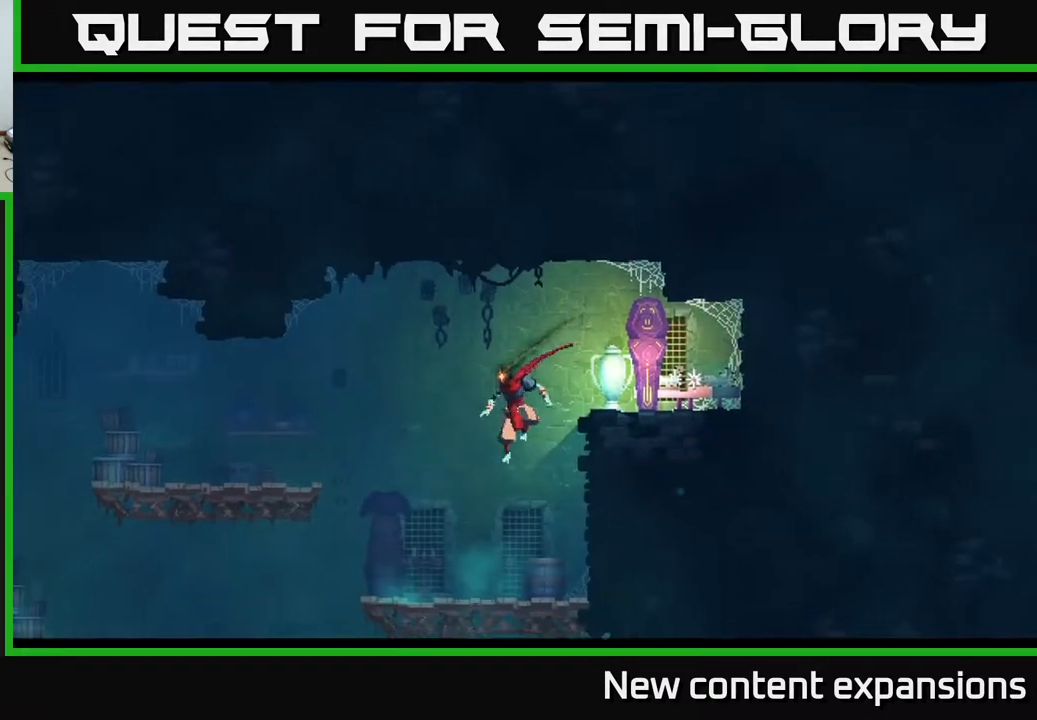
{"buttons": ["DPAD_LEFT"], "left_stick": "center", "right_stick": "center", "events": []}
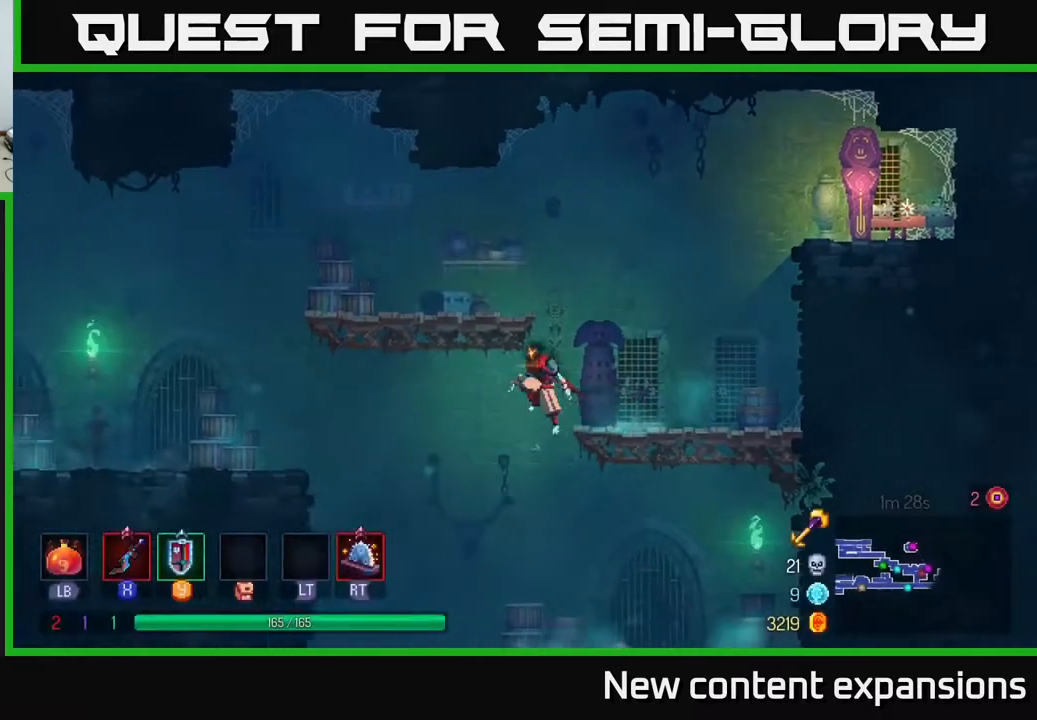
{"buttons": ["A", "DPAD_DOWN"], "left_stick": "center", "right_stick": "center", "events": [[17, "DPAD_LEFT", "up"], [33, "DPAD_DOWN", "down"], [167, "DPAD_DOWN", "up"], [167, "DPAD_RIGHT", "down"], [267, "B", "down"], [333, "B", "up"], [383, "DPAD_DOWN", "down"], [400, "DPAD_RIGHT", "up"], [450, "A", "down"]]}
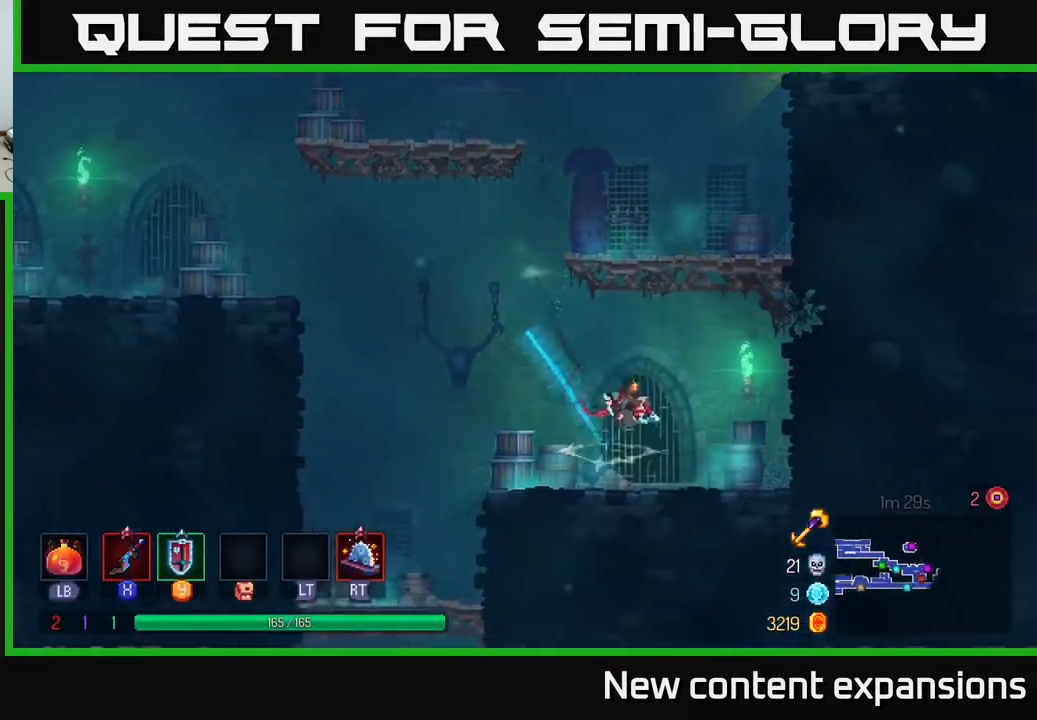
{"buttons": ["DPAD_LEFT"], "left_stick": "center", "right_stick": "center", "events": [[50, "A", "up"], [133, "DPAD_DOWN", "up"], [167, "DPAD_LEFT", "down"], [233, "B", "down"], [333, "B", "up"]]}
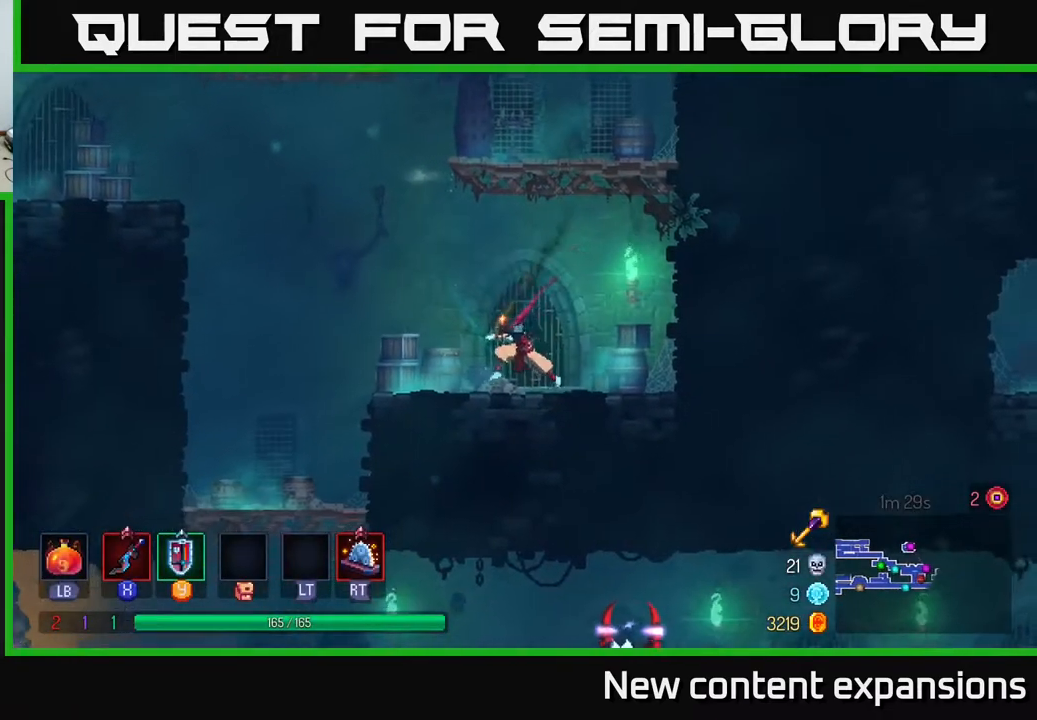
{"buttons": ["DPAD_DOWN"], "left_stick": "center", "right_stick": "center", "events": [[483, "DPAD_DOWN", "down"], [483, "DPAD_LEFT", "up"]]}
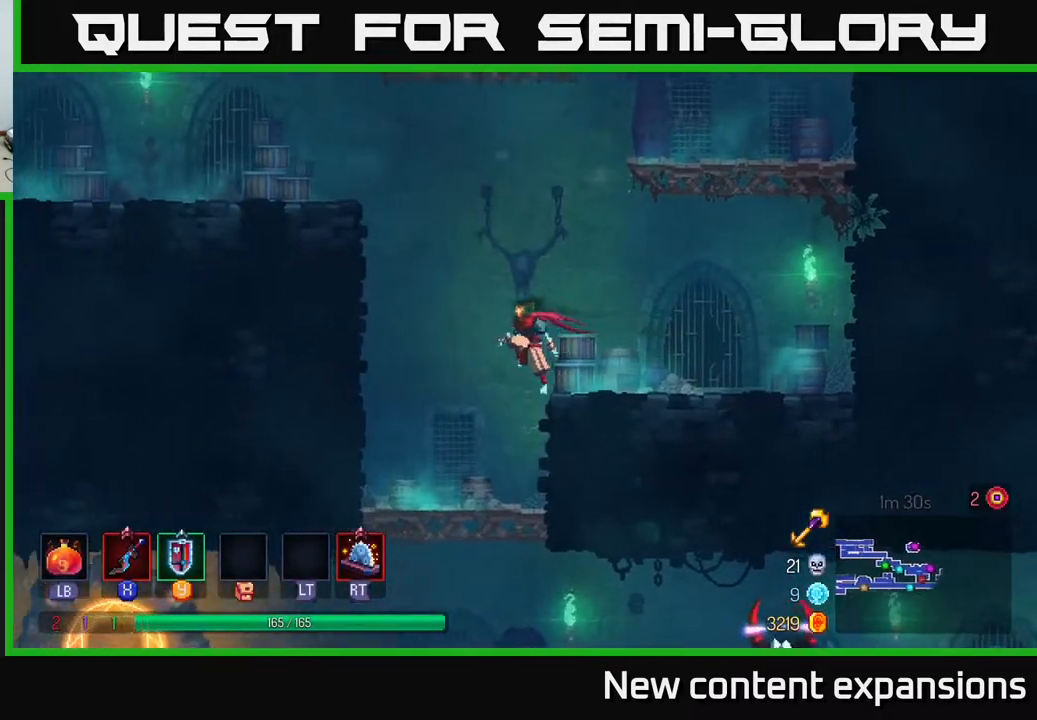
{"buttons": ["DPAD_DOWN"], "left_stick": "center", "right_stick": "center", "events": []}
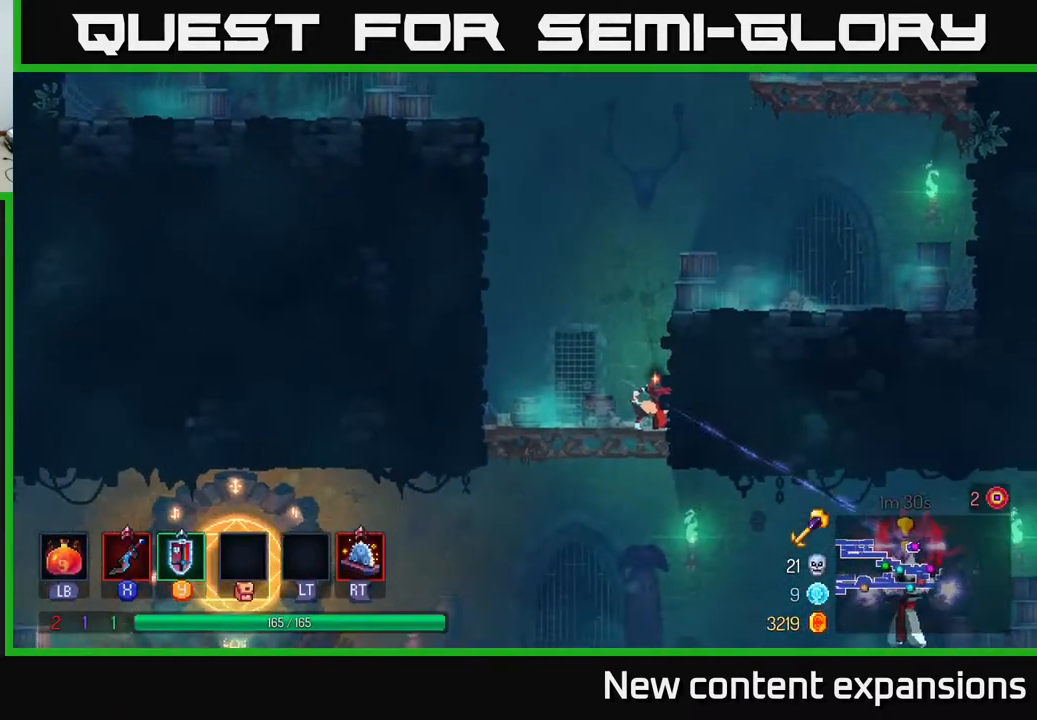
{"buttons": ["DPAD_RIGHT"], "left_stick": "center", "right_stick": "center", "events": [[83, "A", "down"], [150, "A", "up"], [233, "A", "down"], [333, "A", "up"], [333, "DPAD_DOWN", "up"], [333, "DPAD_RIGHT", "down"], [367, "B", "down"], [467, "B", "up"]]}
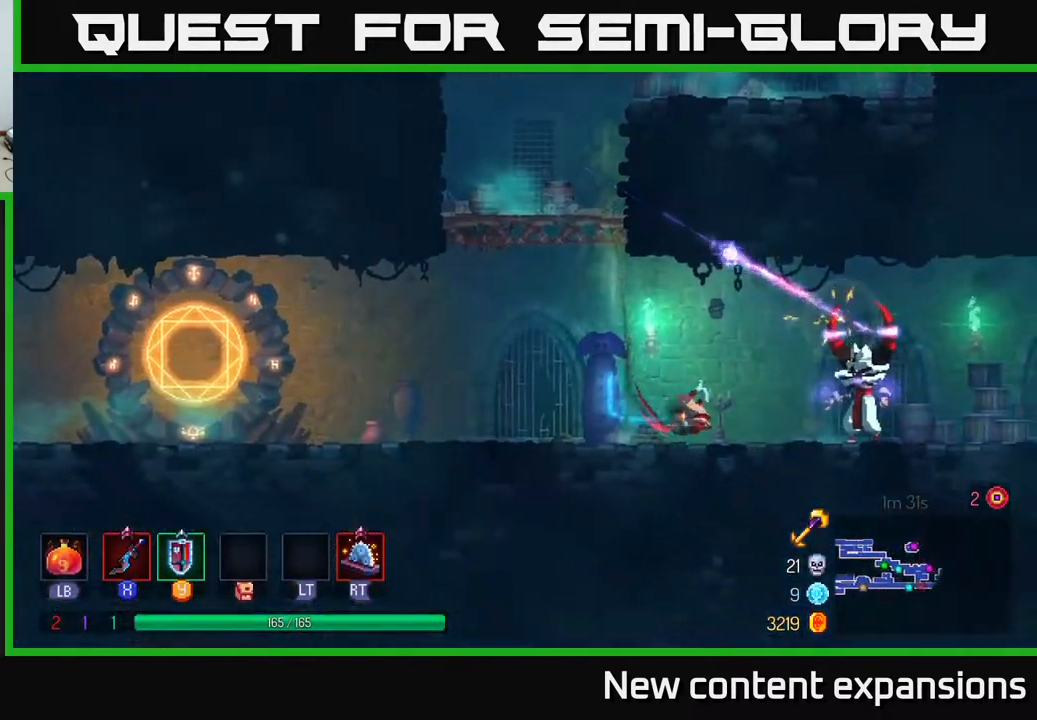
{"buttons": ["X", "DPAD_RIGHT"], "left_stick": "center", "right_stick": "center", "events": [[167, "X", "down"], [233, "X", "up"], [417, "X", "down"]]}
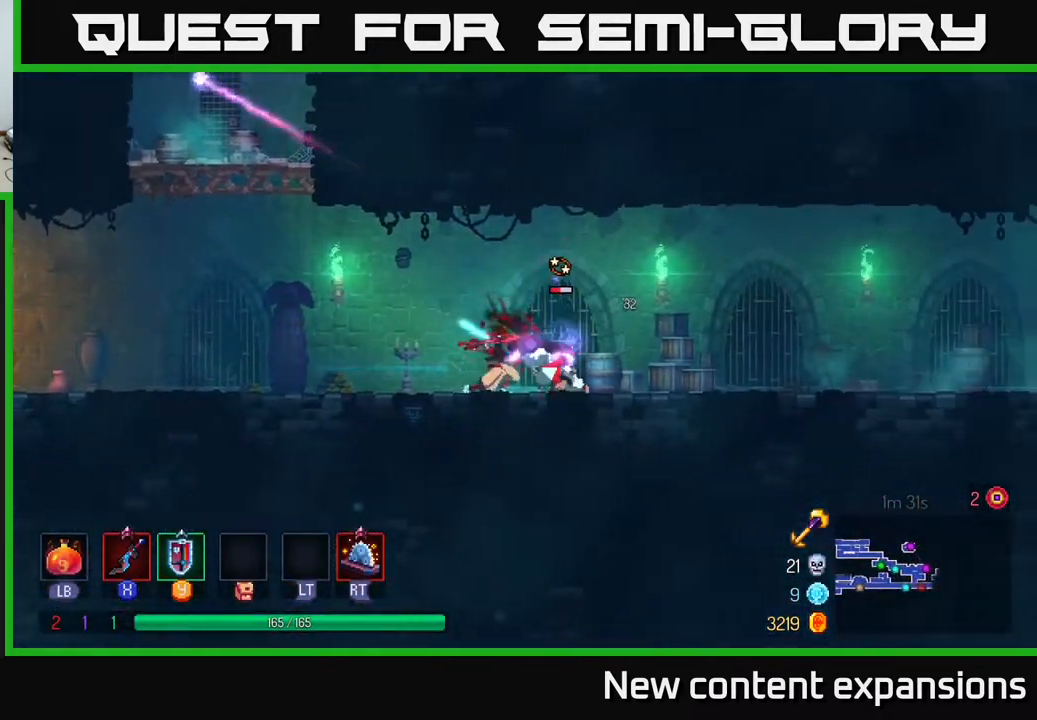
{"buttons": [], "left_stick": "center", "right_stick": "center", "events": [[17, "DPAD_RIGHT", "up"], [83, "X", "up"], [167, "X", "down"], [283, "X", "up"]]}
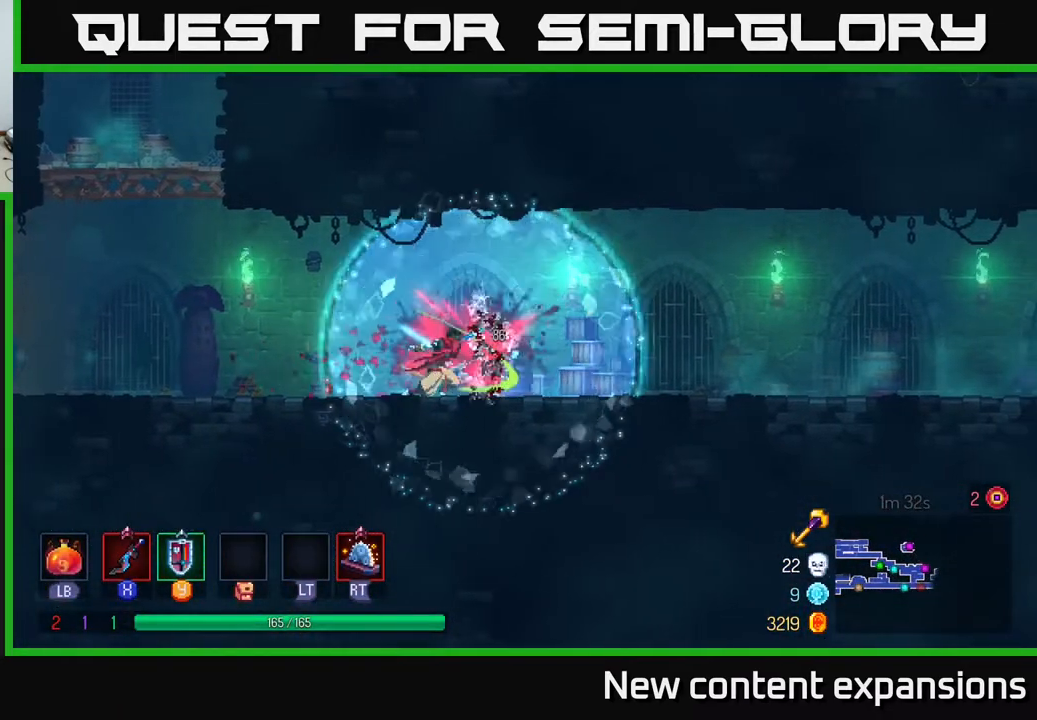
{"buttons": ["DPAD_RIGHT"], "left_stick": "center", "right_stick": "center", "events": [[33, "DPAD_RIGHT", "down"], [150, "B", "down"], [300, "B", "up"]]}
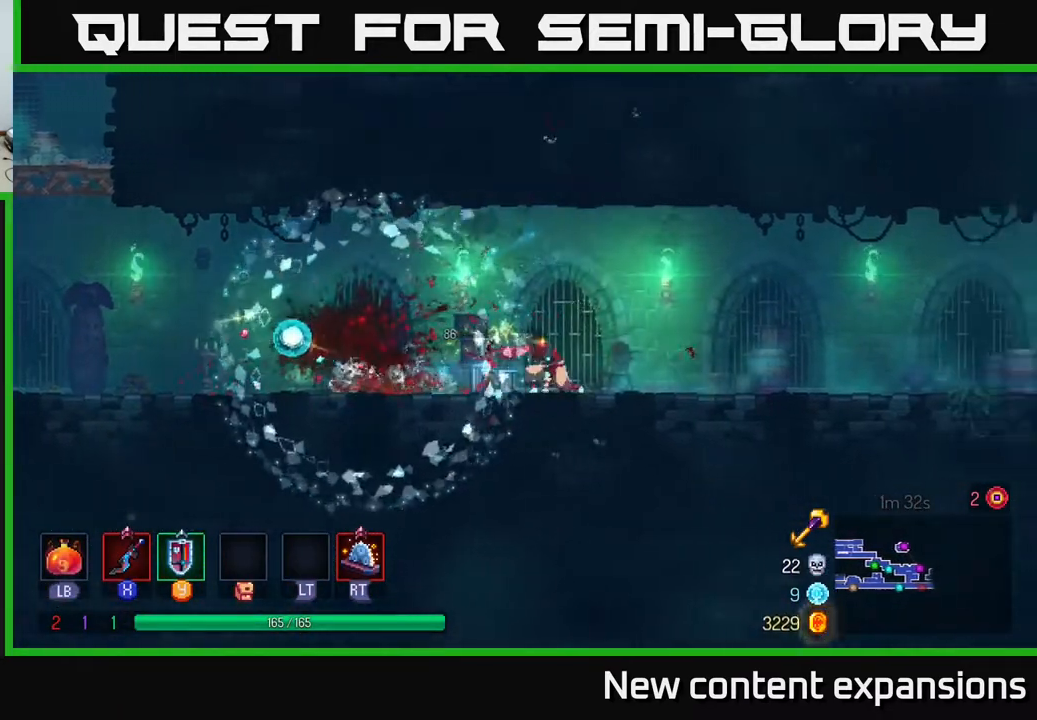
{"buttons": ["DPAD_RIGHT"], "left_stick": "center", "right_stick": "center", "events": []}
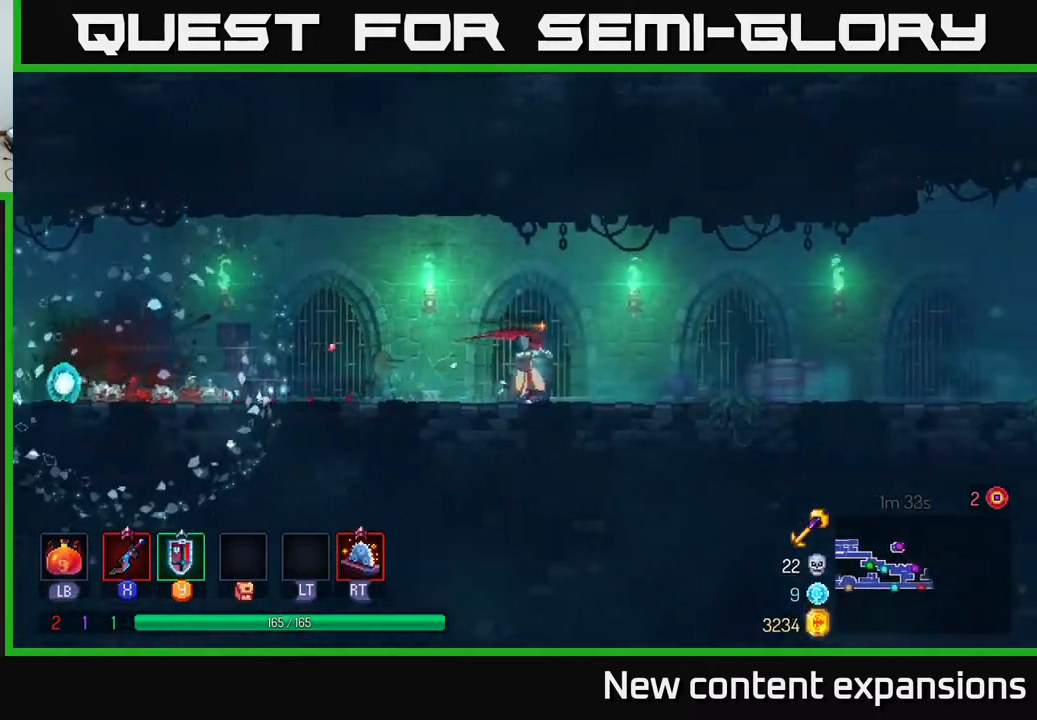
{"buttons": ["B", "DPAD_RIGHT"], "left_stick": "center", "right_stick": "center", "events": [[500, "B", "down"]]}
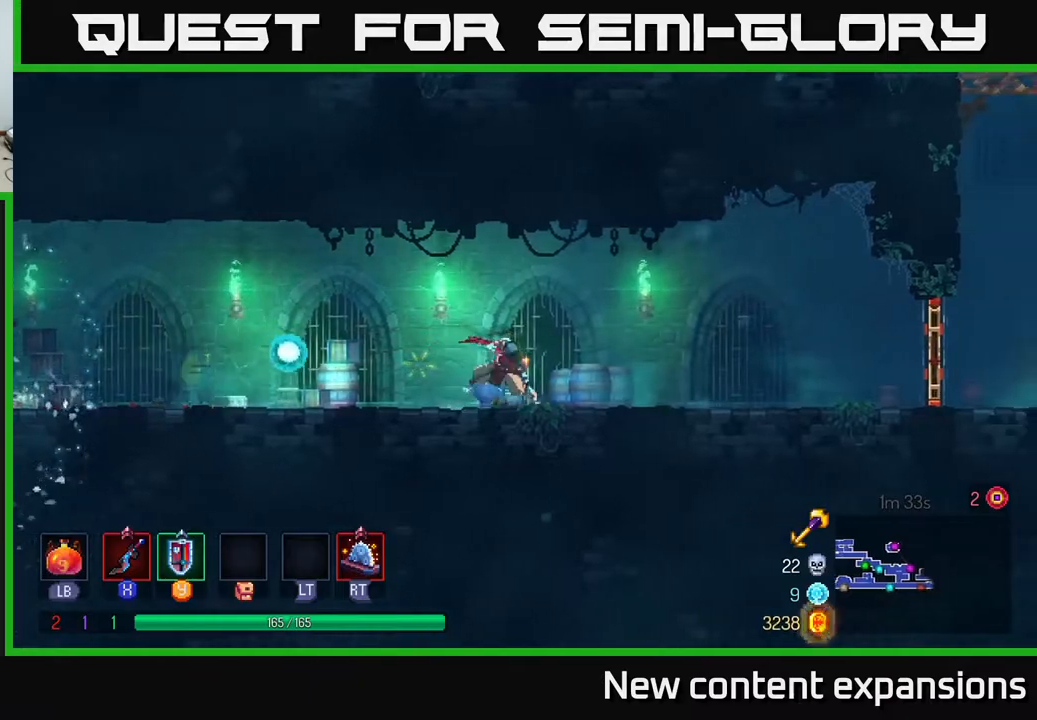
{"buttons": ["DPAD_RIGHT"], "left_stick": "center", "right_stick": "center", "events": [[183, "B", "up"]]}
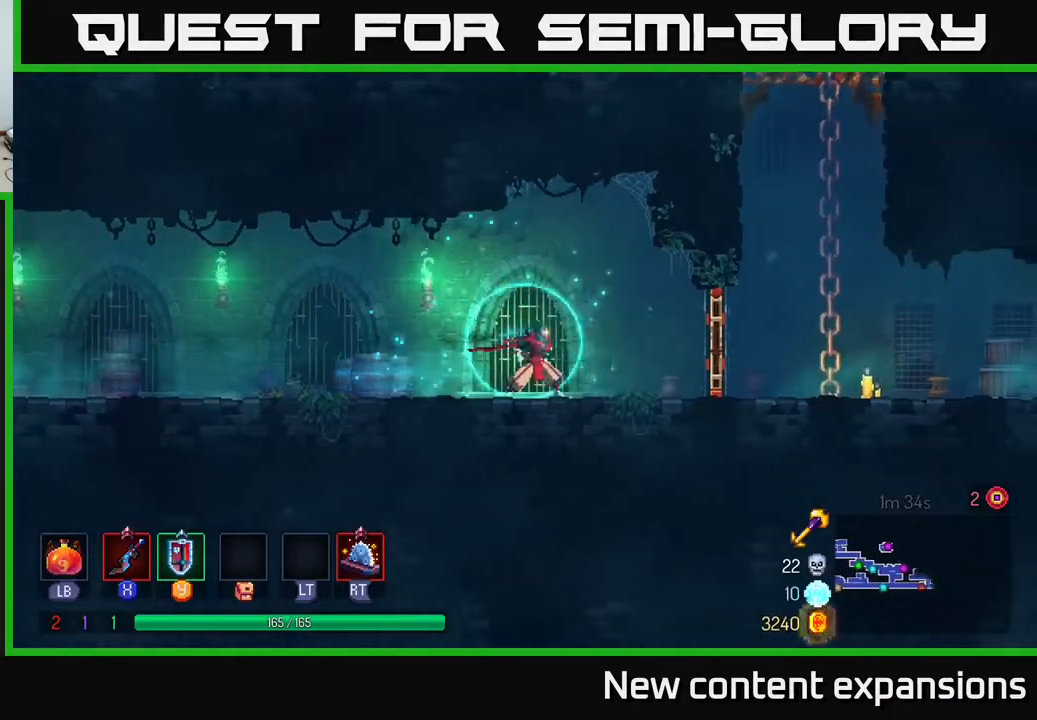
{"buttons": ["A", "DPAD_RIGHT"], "left_stick": "center", "right_stick": "center", "events": [[233, "R1", "down"], [367, "R1", "up"], [433, "A", "down"]]}
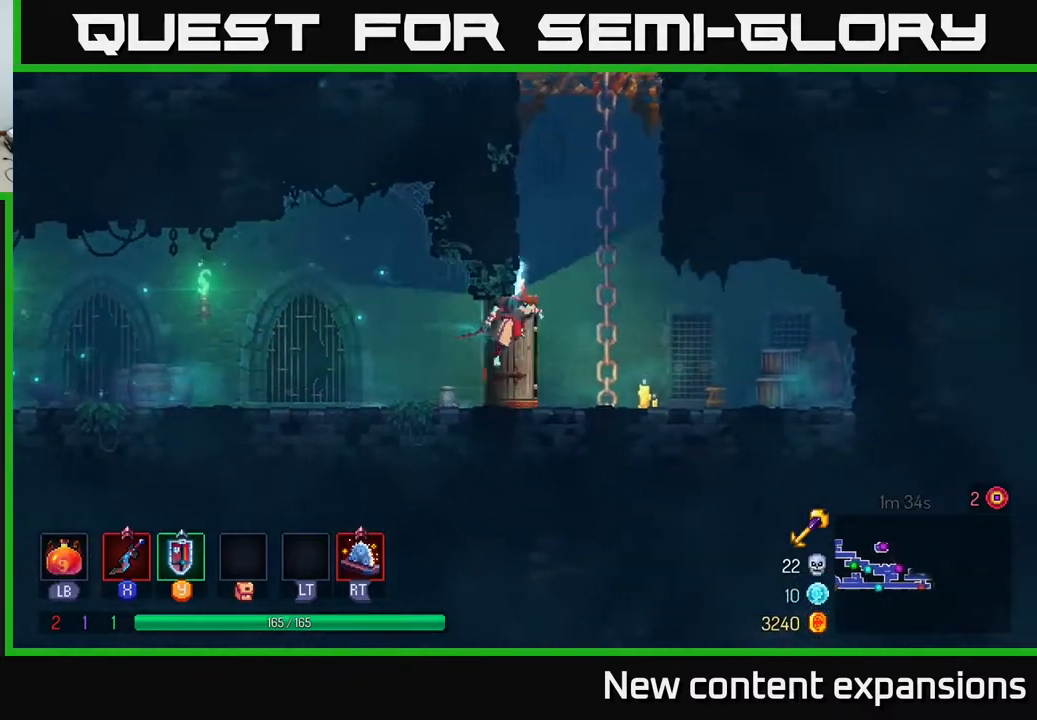
{"buttons": ["A", "DPAD_UP"], "left_stick": "center", "right_stick": "center", "events": [[83, "A", "up"], [133, "A", "down"], [217, "DPAD_UP", "down"], [250, "DPAD_RIGHT", "up"], [317, "A", "up"], [500, "A", "down"]]}
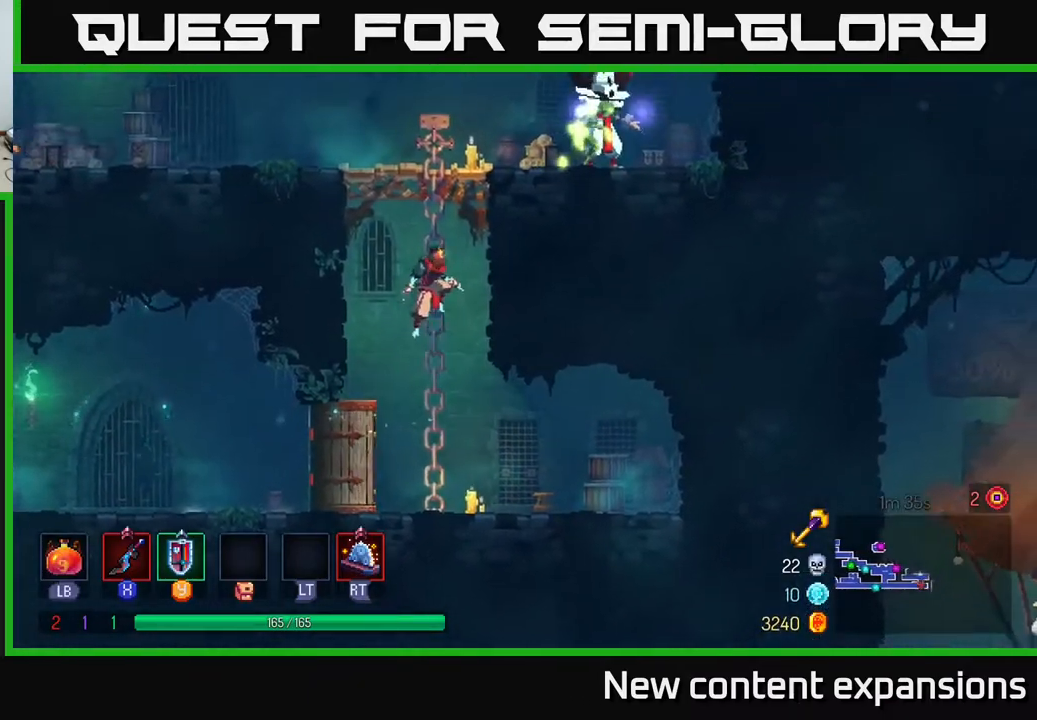
{"buttons": ["X", "DPAD_RIGHT"], "left_stick": "center", "right_stick": "center", "events": [[17, "DPAD_RIGHT", "down"], [167, "A", "up"], [217, "A", "down"], [350, "A", "up"], [417, "DPAD_UP", "up"], [450, "X", "down"]]}
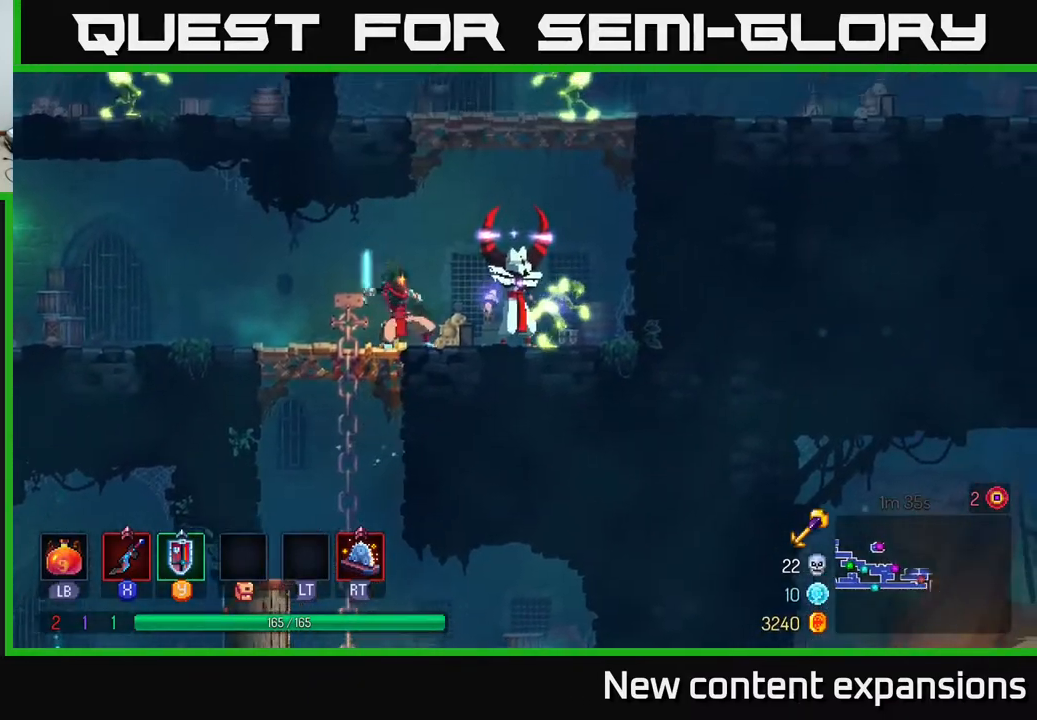
{"buttons": ["DPAD_RIGHT"], "left_stick": "center", "right_stick": "center", "events": [[117, "X", "up"], [250, "X", "down"], [400, "X", "up"]]}
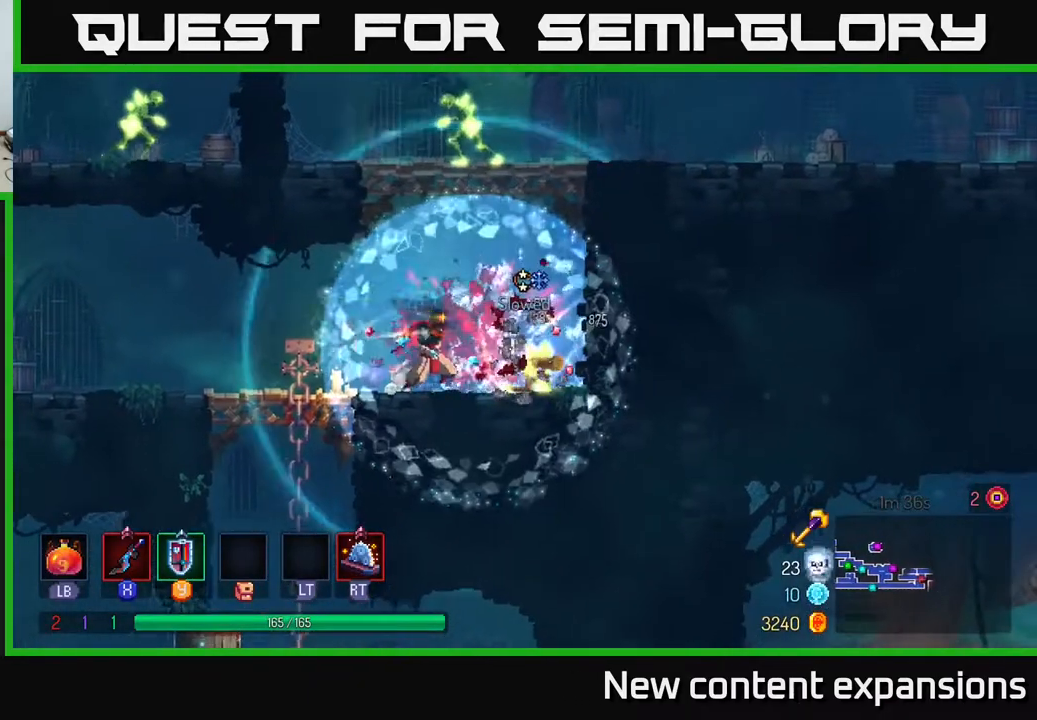
{"buttons": [], "left_stick": "center", "right_stick": "center", "events": [[17, "X", "down"], [167, "X", "up"], [183, "DPAD_RIGHT", "up"]]}
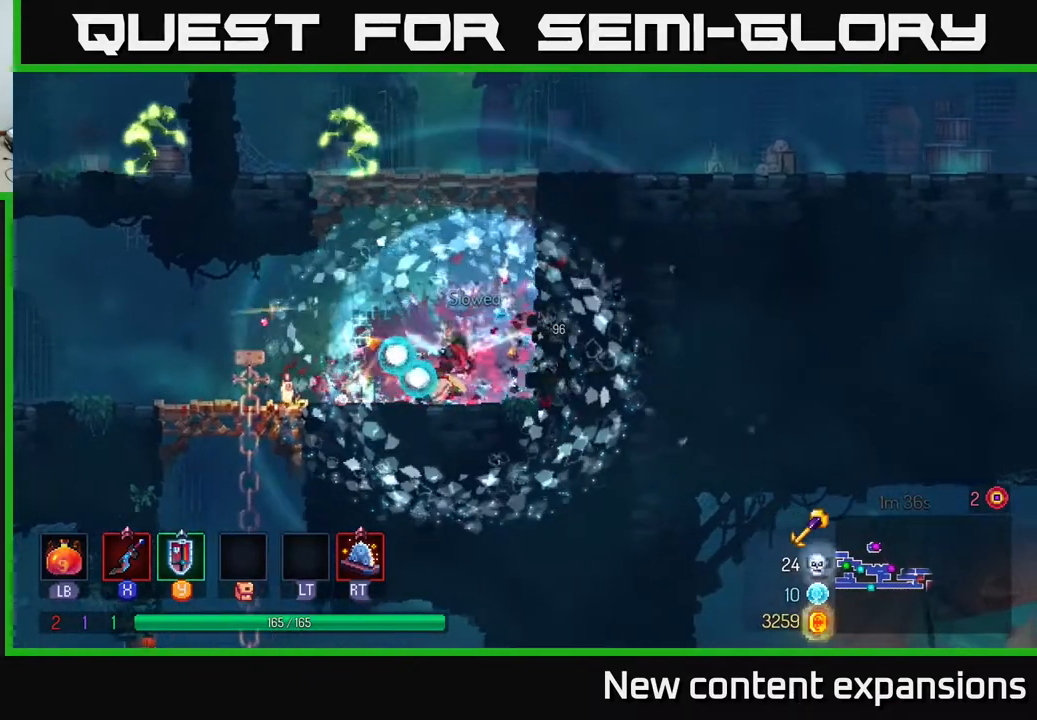
{"buttons": ["A", "DPAD_UP", "DPAD_LEFT"], "left_stick": "center", "right_stick": "center", "events": [[33, "DPAD_RIGHT", "down"], [50, "A", "down"], [200, "A", "up"], [250, "A", "down"], [383, "A", "up"], [383, "DPAD_RIGHT", "up"], [400, "DPAD_UP", "down"], [433, "DPAD_LEFT", "down"], [500, "A", "down"]]}
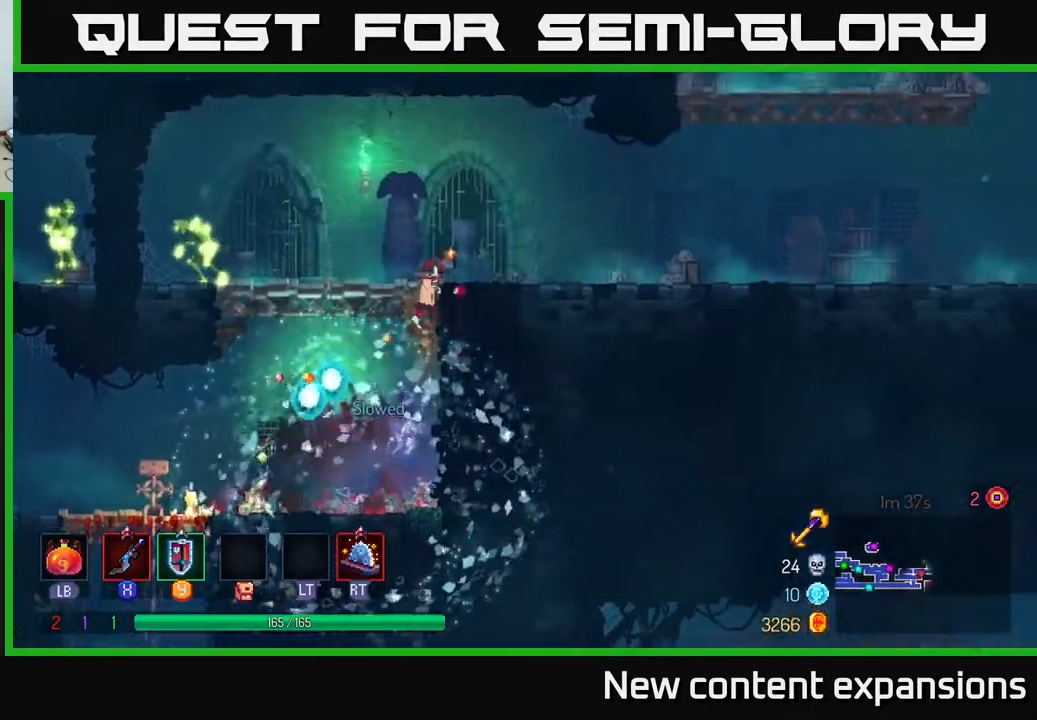
{"buttons": ["X", "DPAD_LEFT"], "left_stick": "center", "right_stick": "center", "events": [[133, "A", "up"], [133, "DPAD_UP", "up"], [183, "R2", "down"], [283, "R2", "up"], [400, "X", "down"]]}
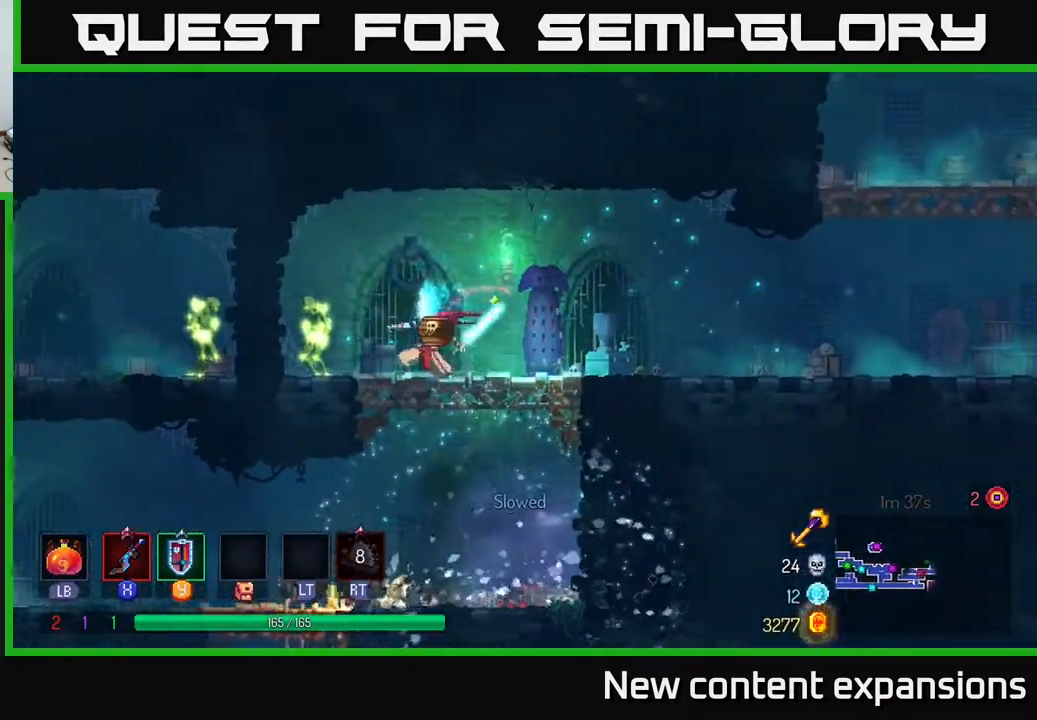
{"buttons": [], "left_stick": "center", "right_stick": "center", "events": [[33, "X", "up"], [150, "X", "down"], [233, "X", "up"], [250, "DPAD_LEFT", "up"]]}
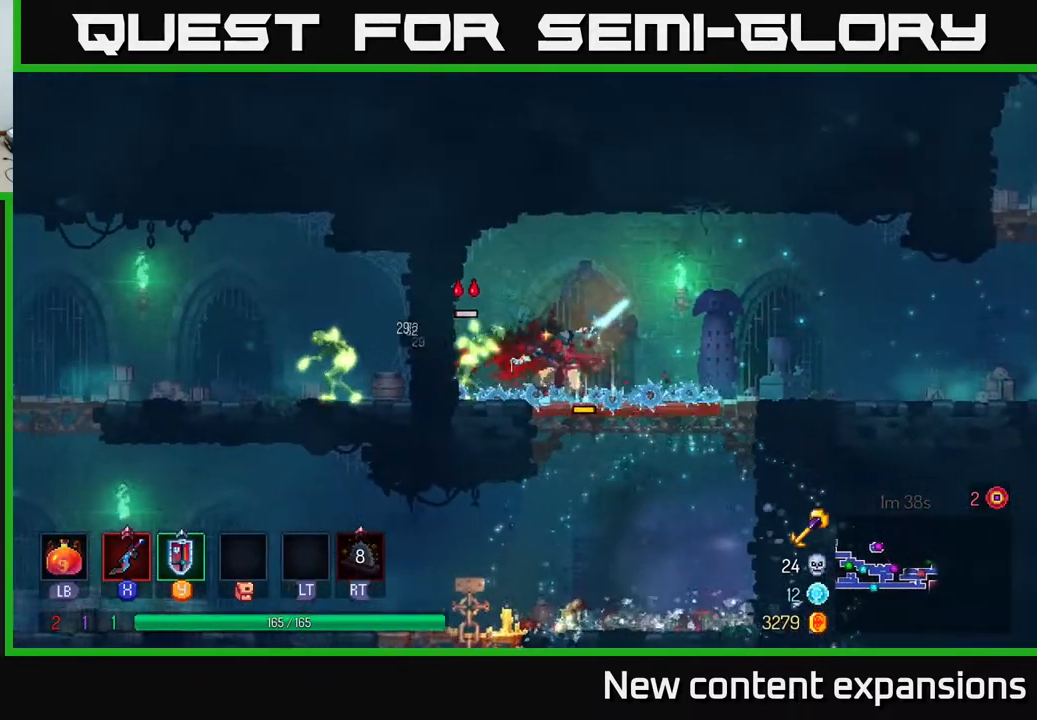
{"buttons": ["B", "DPAD_LEFT"], "left_stick": "center", "right_stick": "center", "events": [[33, "DPAD_DOWN", "down"], [133, "A", "down"], [233, "A", "up"], [317, "A", "down"], [417, "A", "up"], [450, "DPAD_DOWN", "up"], [467, "DPAD_LEFT", "down"], [483, "B", "down"]]}
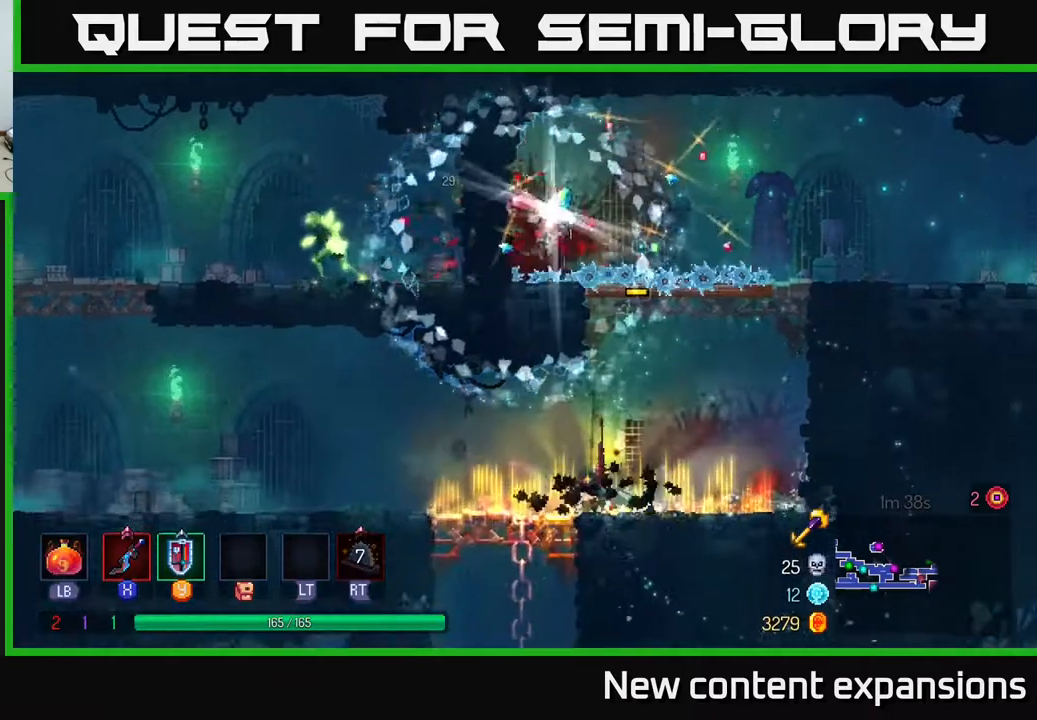
{"buttons": ["DPAD_LEFT"], "left_stick": "center", "right_stick": "center", "events": [[83, "B", "up"], [150, "B", "down"], [267, "B", "up"], [333, "B", "down"], [433, "B", "up"]]}
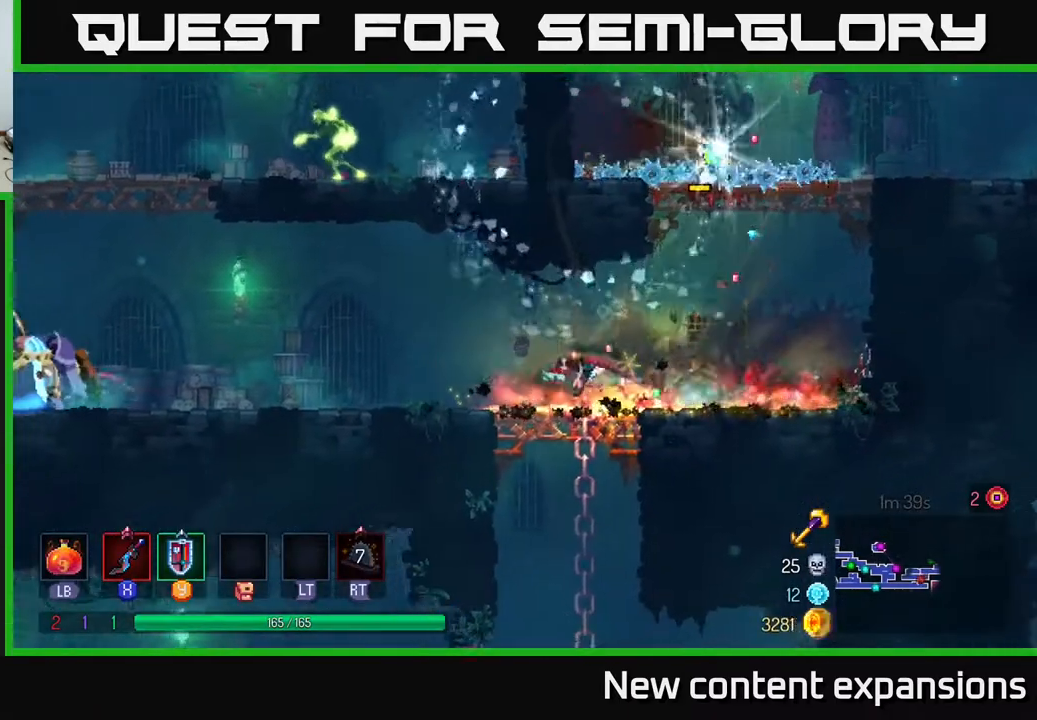
{"buttons": ["DPAD_LEFT"], "left_stick": "center", "right_stick": "center", "events": []}
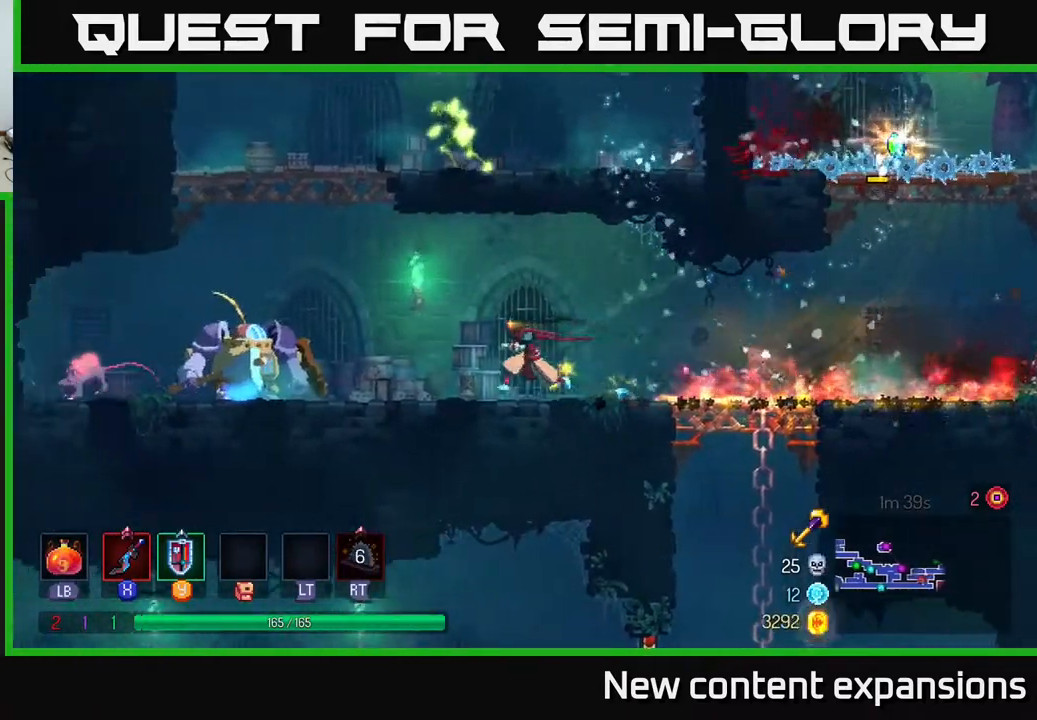
{"buttons": [], "left_stick": "center", "right_stick": "center", "events": [[267, "X", "down"], [367, "DPAD_LEFT", "up"], [400, "X", "up"]]}